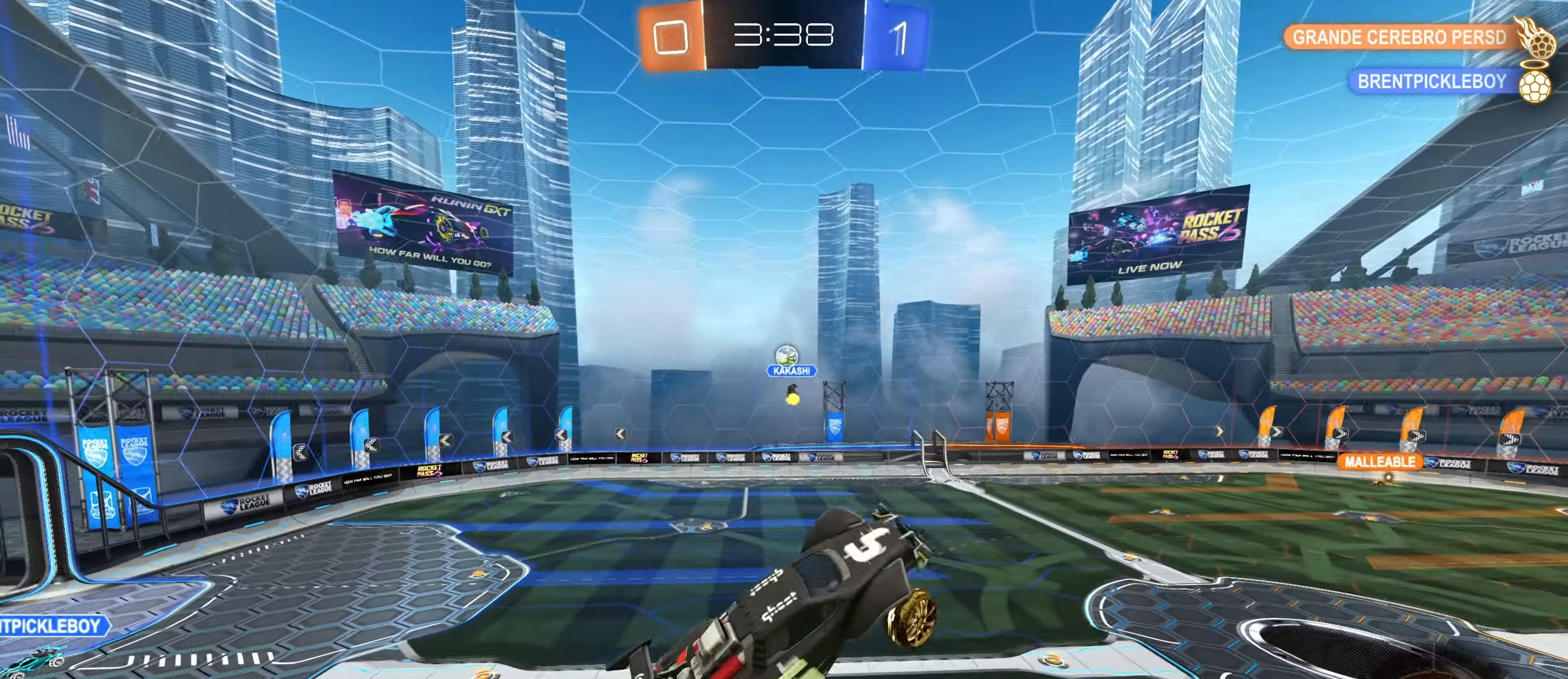
Gameplay with keyboard and mouse; each line is a JSON object with the keys and mouse buttons held at the frame after it. "events" lists presses ("down") and releases ("up") of "a", "ctrl", "d", "e", "f", "q", "r", "s", "shift", "space", "tab", "w", "mouse_left", "mouse_wheel", "mouse_right", "mouse_mb4" and "mouse_mb5" between this image and that frame as [ms after this image, input, new state], when the widget could be followed in between. "mouse_left", "mouse_wheel", "mouse_right", "mouse_mb4", "mouse_mb5" = the "left", "wheel", "right", "mb4", "mb5" buttons of the "mouse" list. No other keys are recorded. "wheel" means that the mouse wheel is clicked or scrolled. Mouse movement is not recorded.
{"keys": ["d"], "mouse": [], "events": [[16, "a", "up"], [267, "d", "down"], [283, "shift", "up"]]}
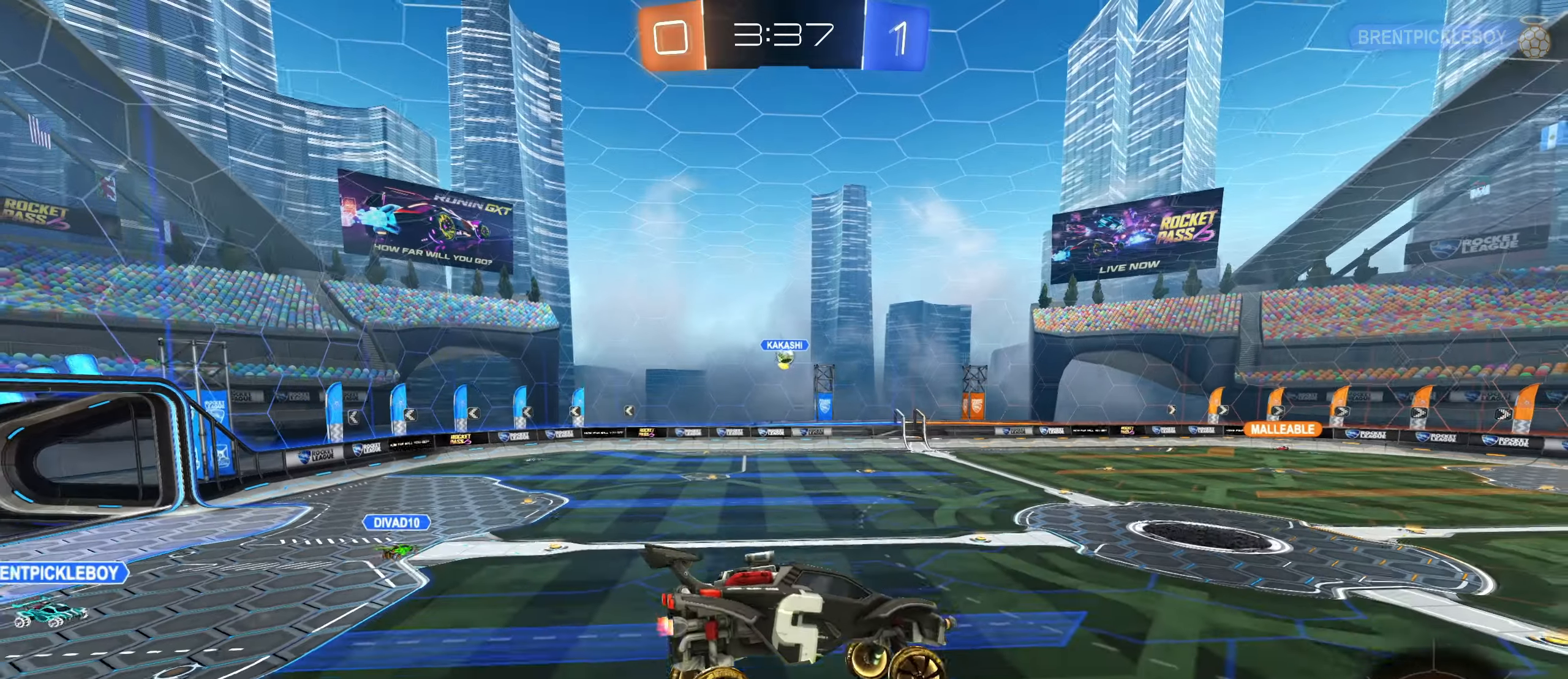
{"keys": [], "mouse": [], "events": [[467, "d", "up"]]}
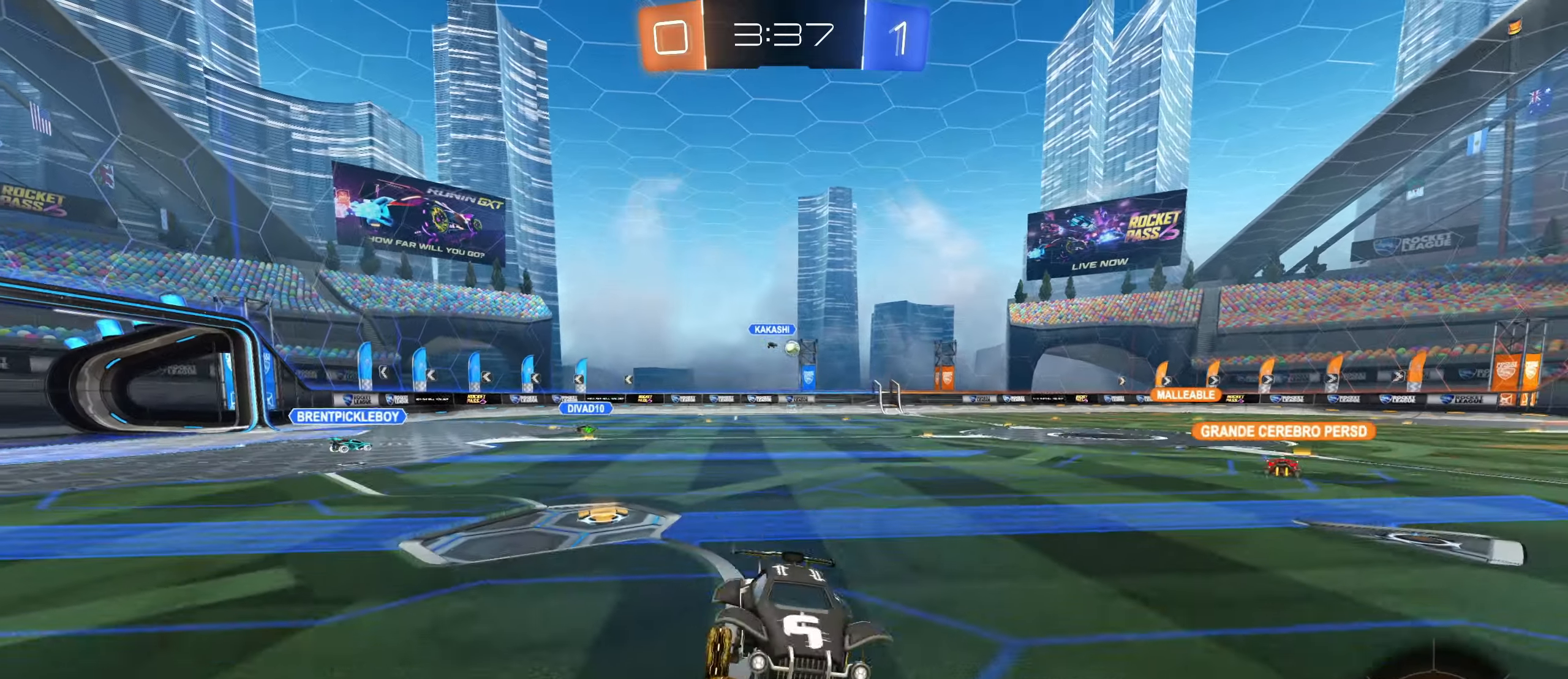
{"keys": ["a", "w"], "mouse": [], "events": [[50, "a", "down"], [117, "w", "down"]]}
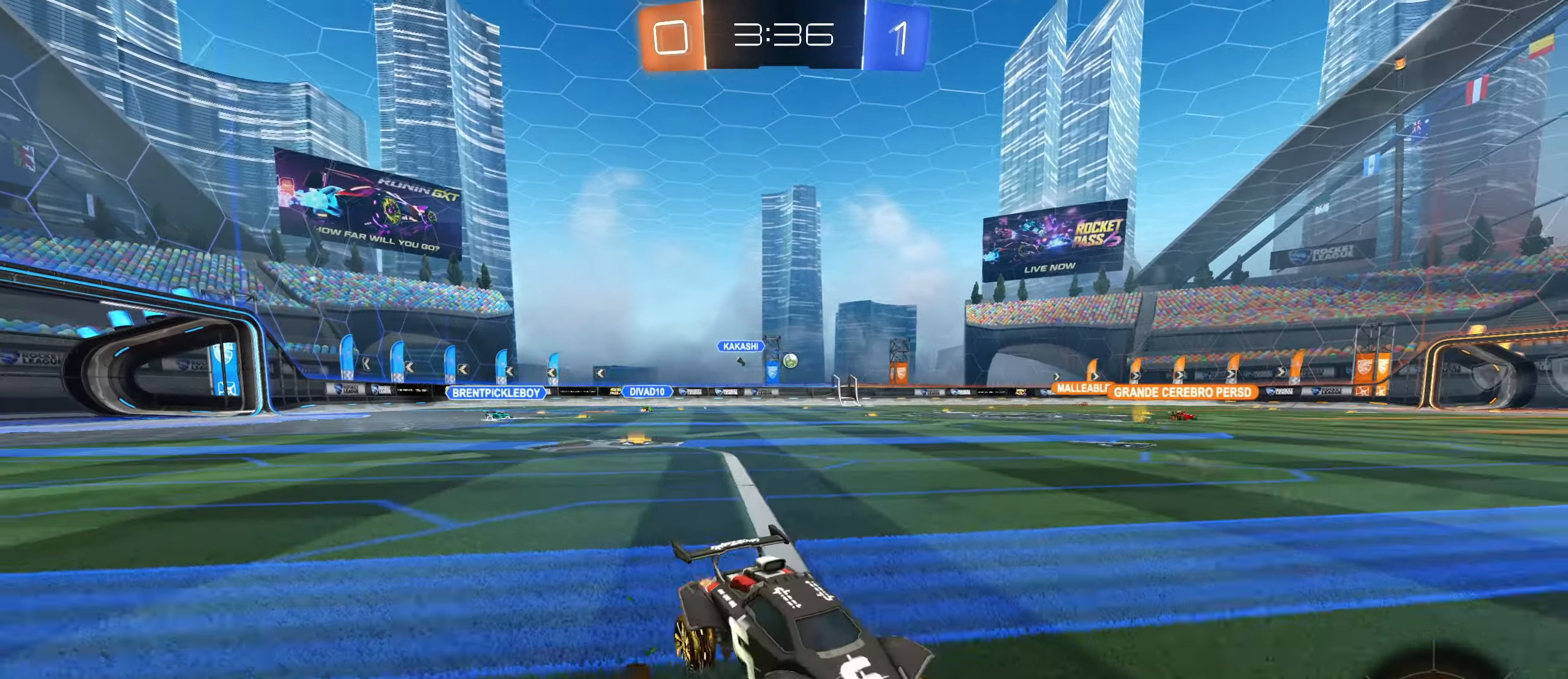
{"keys": ["w"], "mouse": ["left"], "events": [[133, "mouse_left", "down"], [267, "a", "up"], [267, "space", "down"], [317, "space", "up"]]}
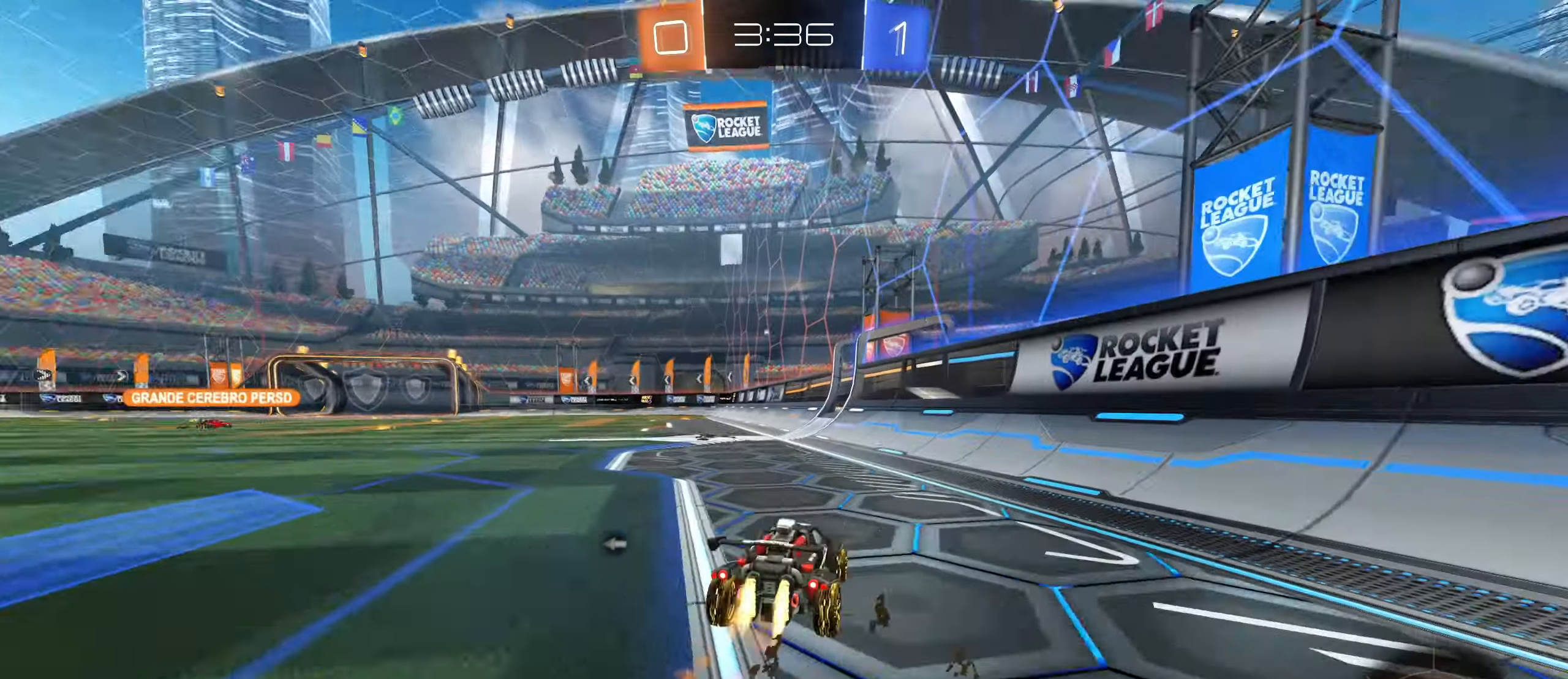
{"keys": ["w"], "mouse": [], "events": [[83, "a", "down"], [333, "mouse_left", "up"], [367, "a", "up"], [367, "mouse_right", "down"], [450, "mouse_right", "up"]]}
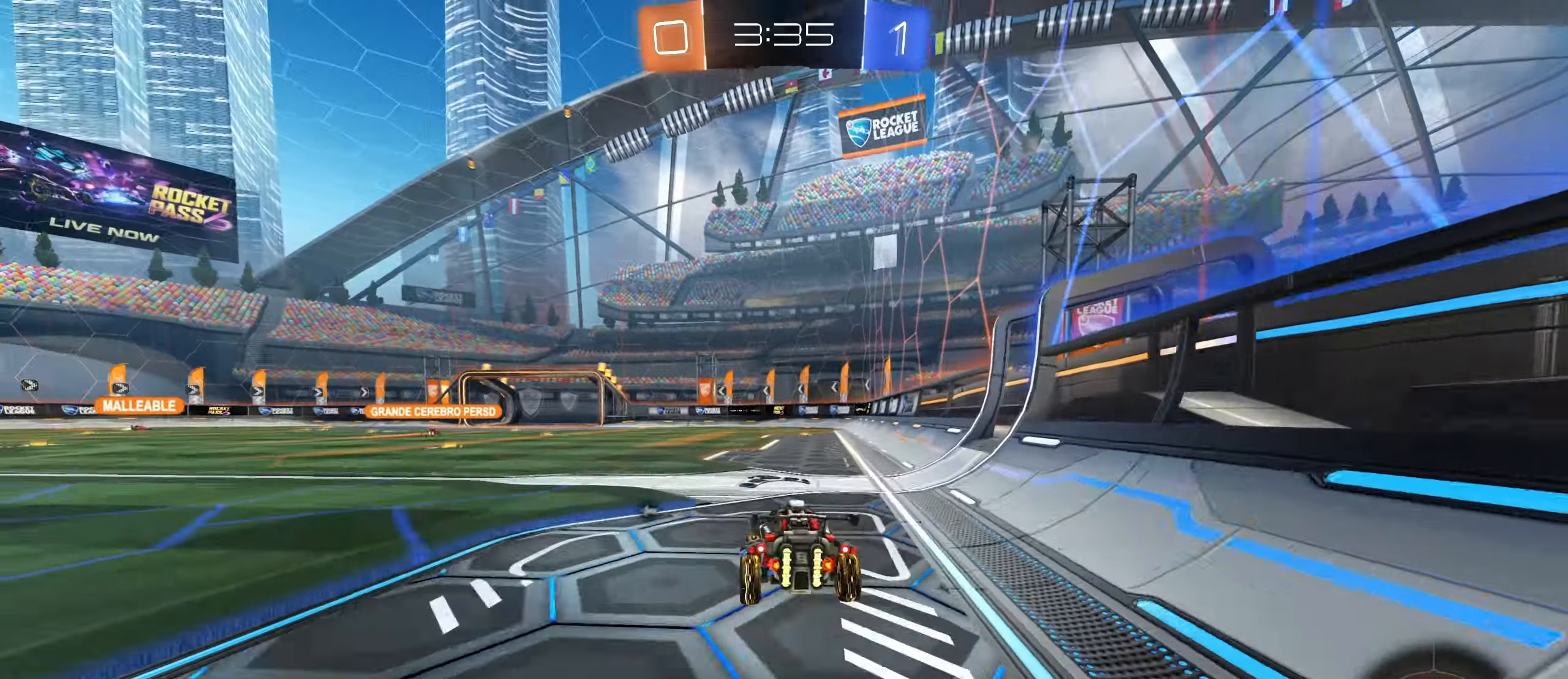
{"keys": [], "mouse": [], "events": [[33, "mouse_right", "down"], [167, "space", "down"], [200, "mouse_right", "up"], [200, "space", "up"], [267, "w", "up"]]}
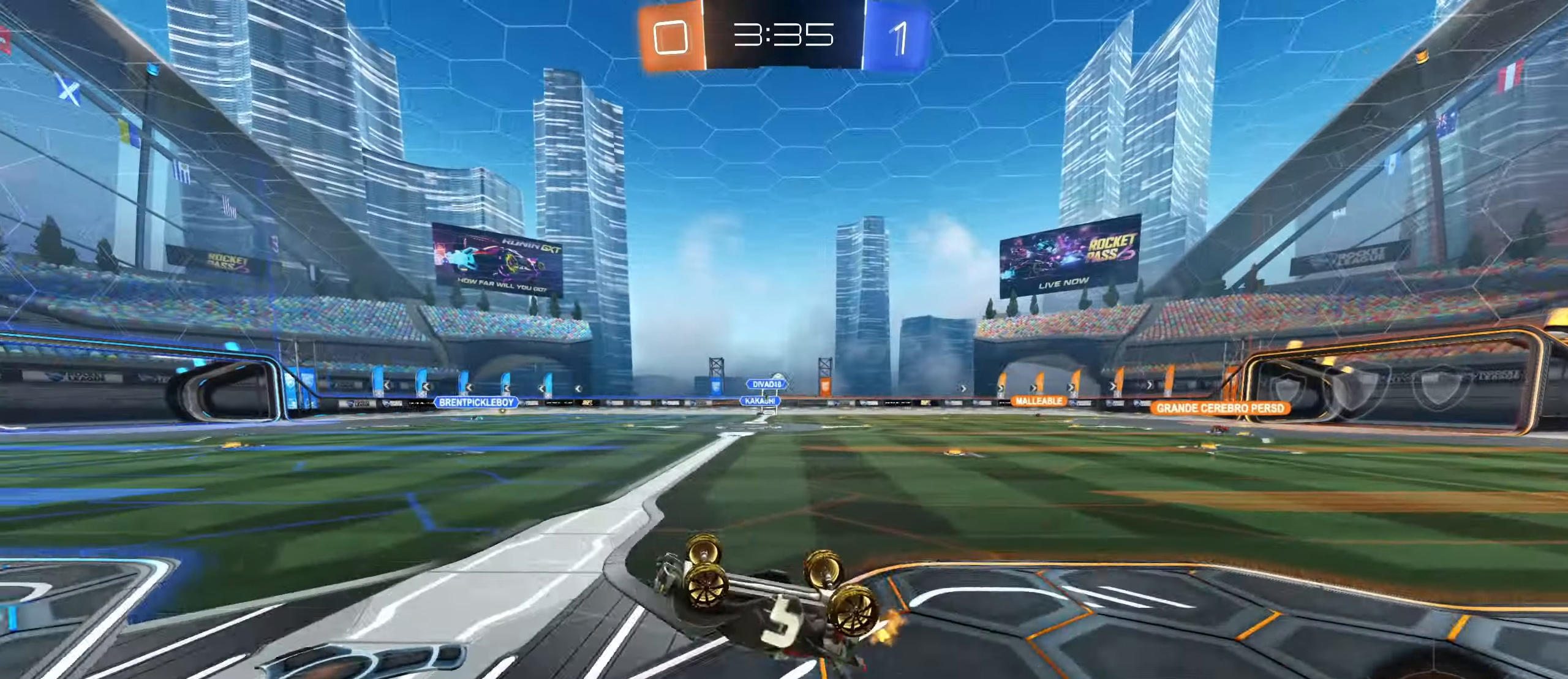
{"keys": [], "mouse": [], "events": [[367, "d", "down"], [467, "d", "up"]]}
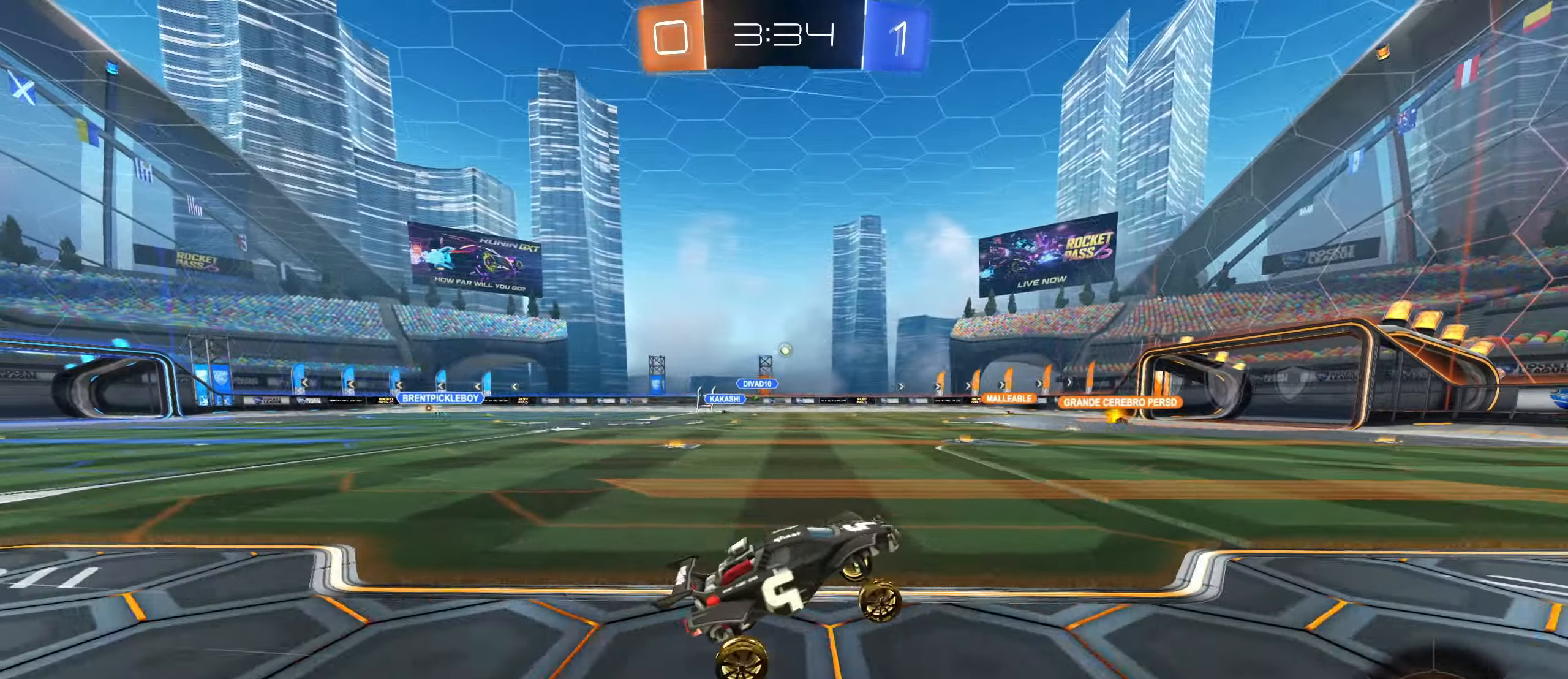
{"keys": ["w"], "mouse": [], "events": [[83, "w", "down"]]}
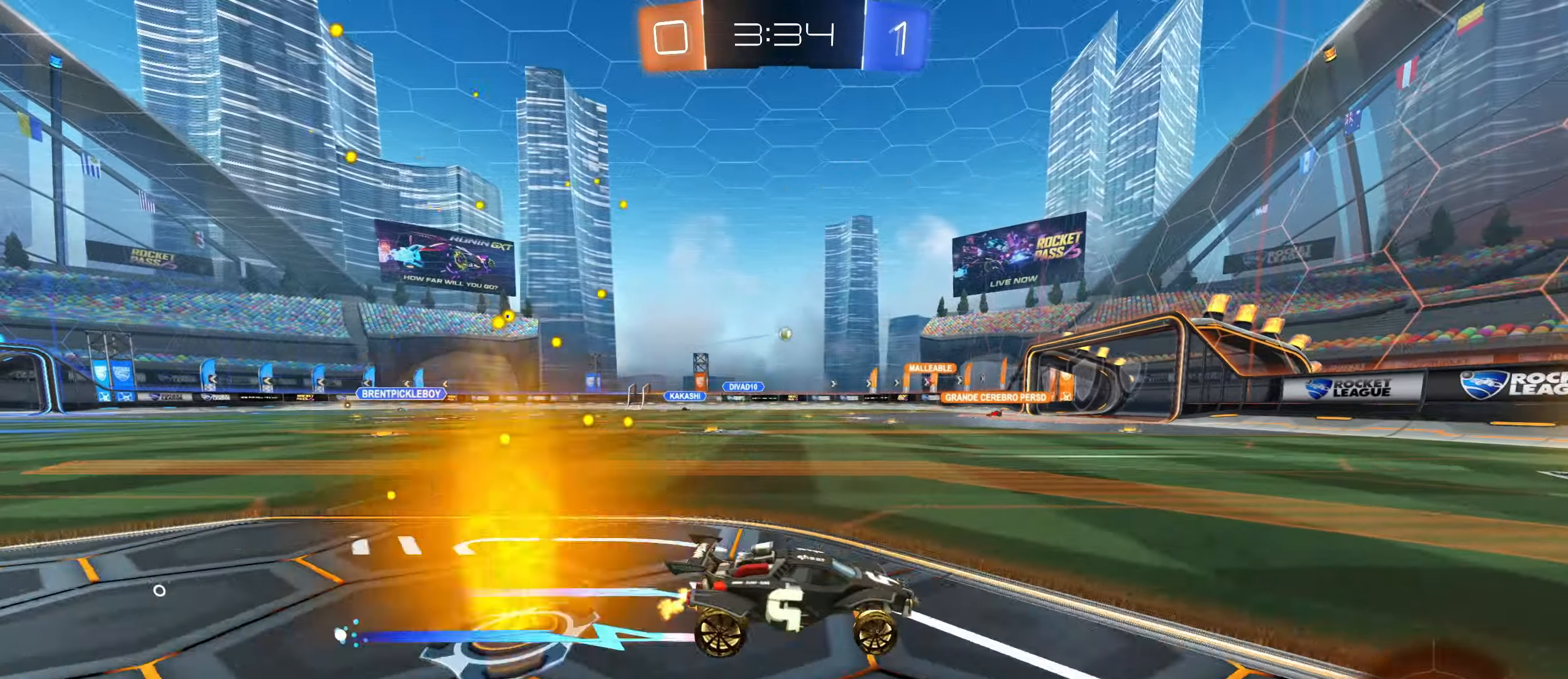
{"keys": ["a", "w"], "mouse": [], "events": [[167, "a", "down"]]}
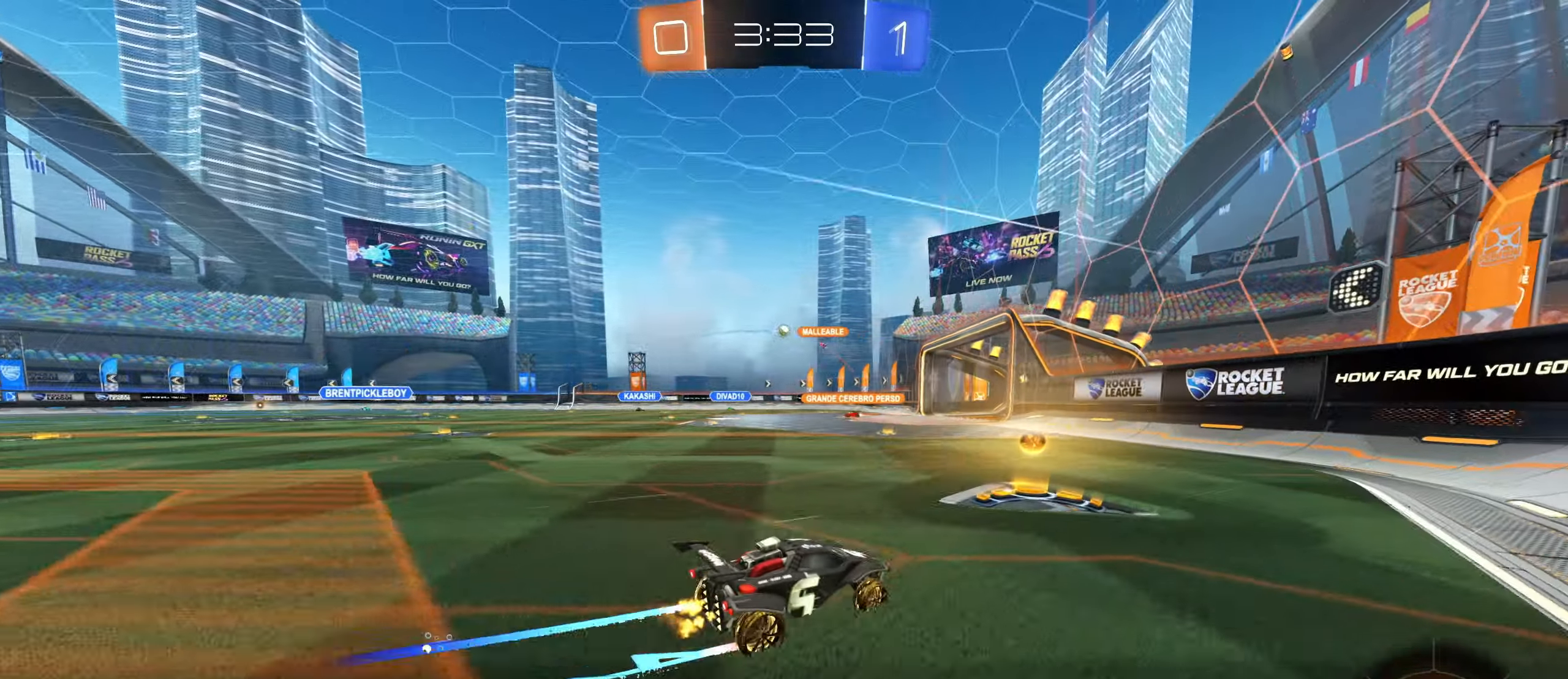
{"keys": ["w"], "mouse": [], "events": [[350, "a", "up"]]}
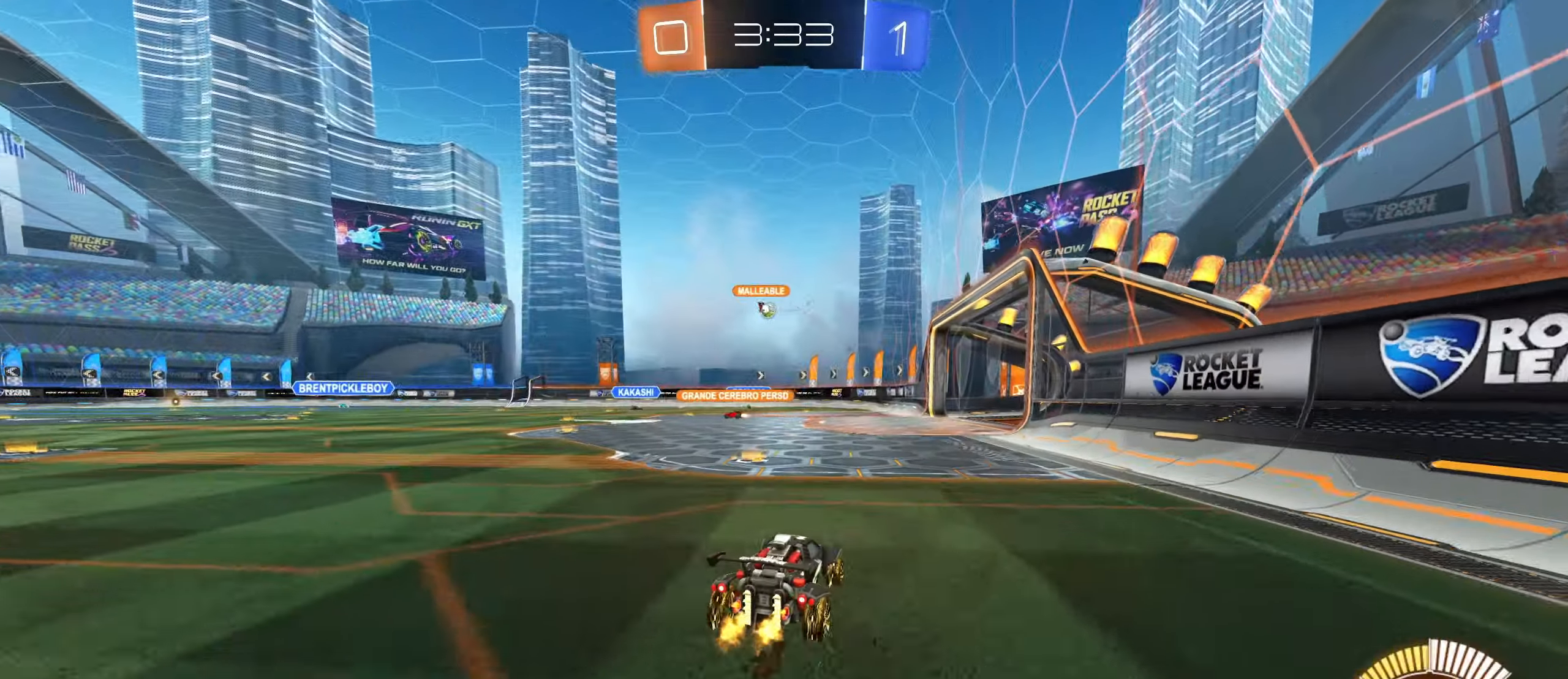
{"keys": ["w"], "mouse": [], "events": [[234, "d", "down"], [400, "d", "up"]]}
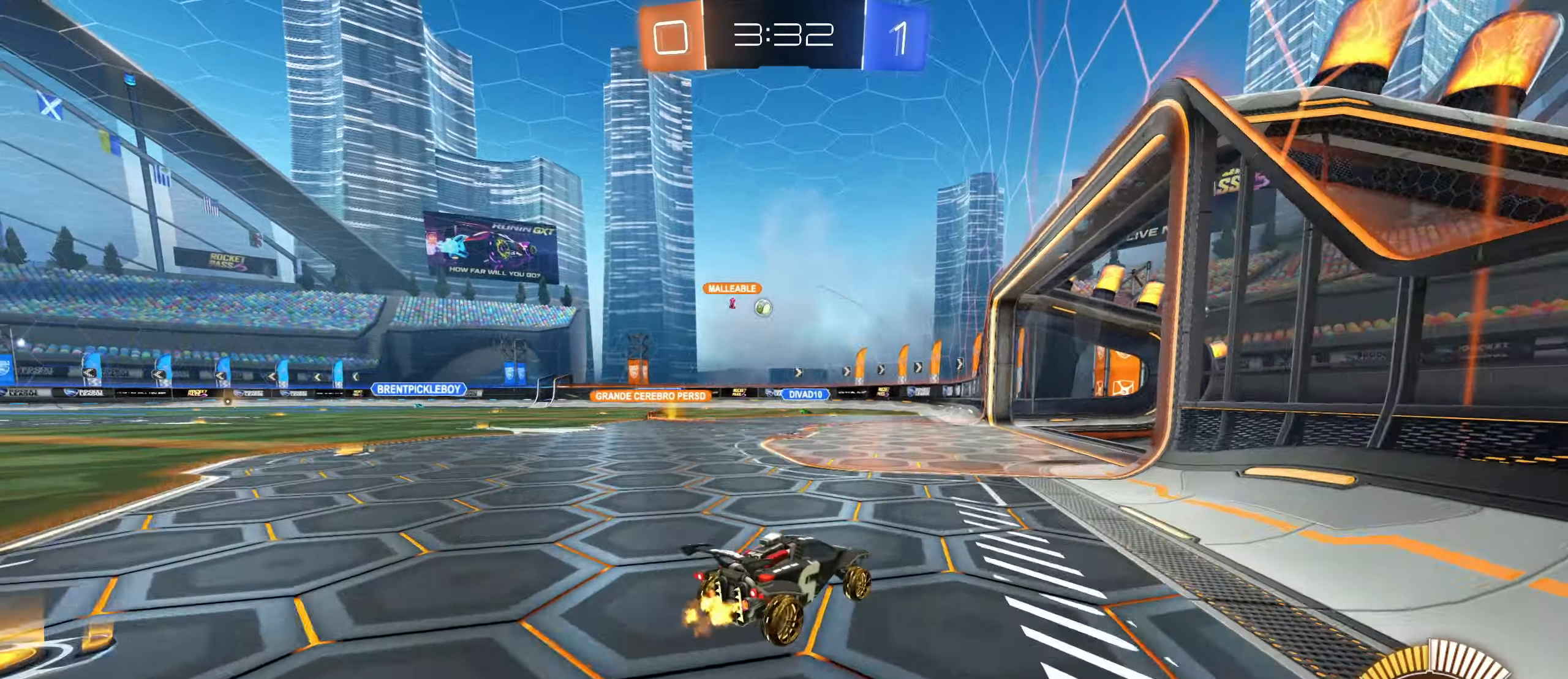
{"keys": ["a", "s"], "mouse": [], "events": [[100, "d", "down"], [184, "d", "up"], [217, "a", "down"], [234, "shift", "down"], [350, "w", "up"], [434, "shift", "up"], [484, "s", "down"]]}
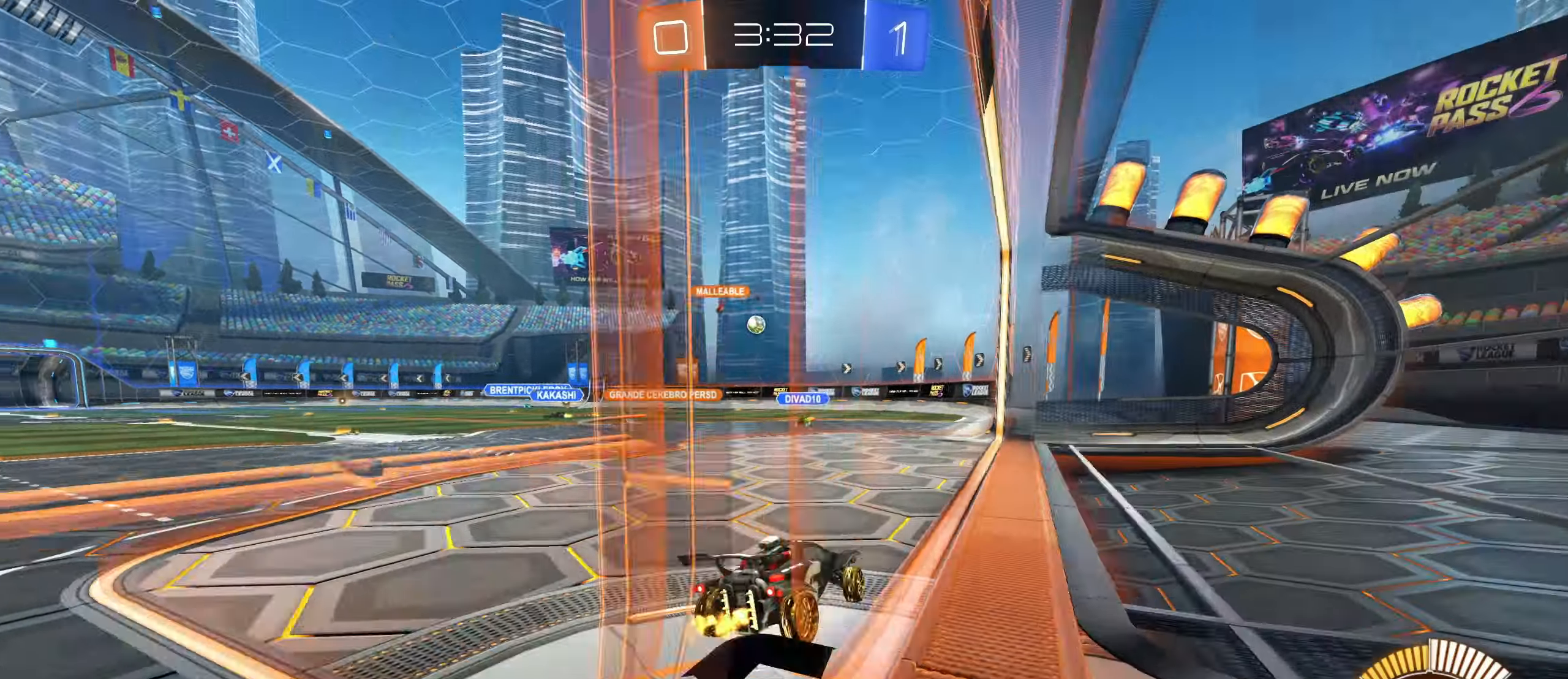
{"keys": ["d"], "mouse": [], "events": [[100, "a", "up"], [200, "d", "down"], [217, "s", "up"], [234, "shift", "down"], [300, "shift", "up"]]}
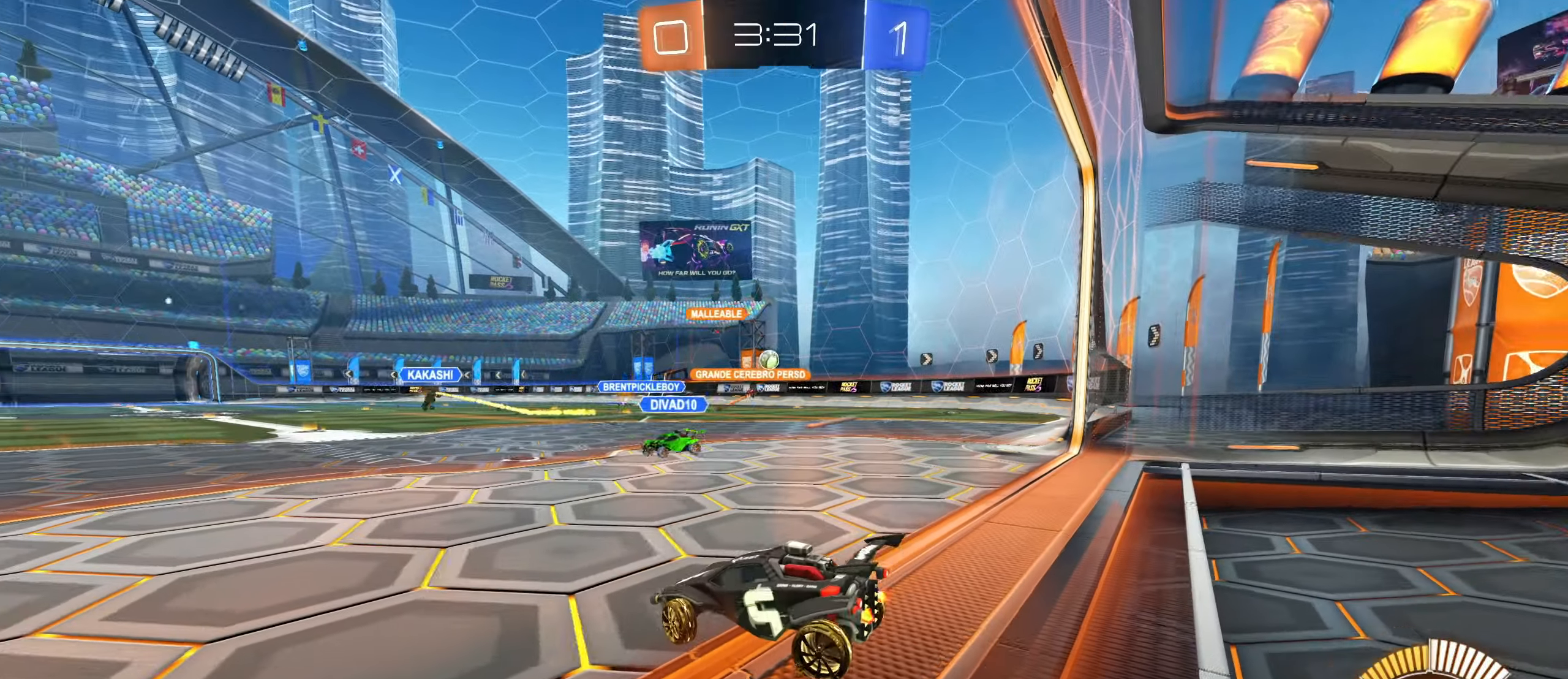
{"keys": ["d", "w"], "mouse": [], "events": [[100, "w", "down"]]}
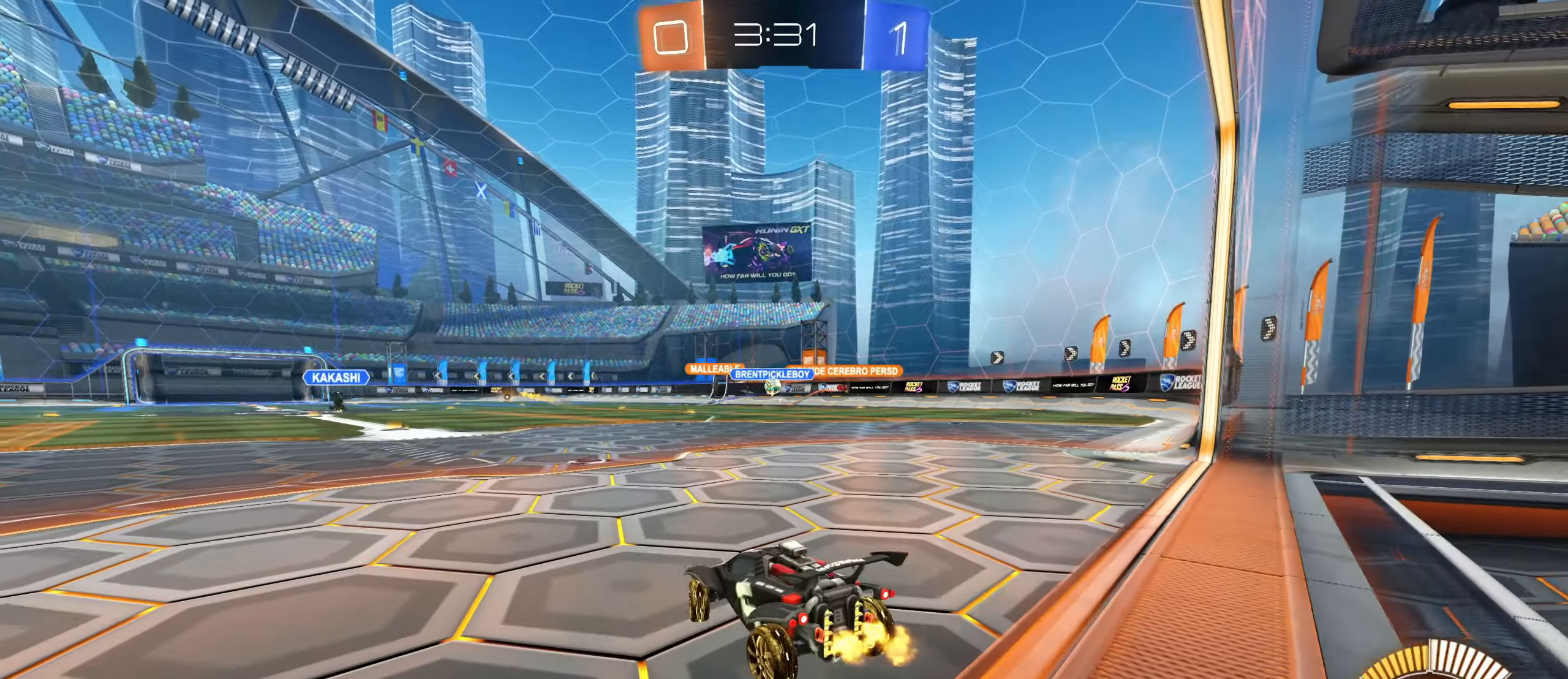
{"keys": ["w"], "mouse": ["left"], "events": [[234, "d", "up"], [267, "a", "down"], [467, "a", "up"], [467, "mouse_left", "down"]]}
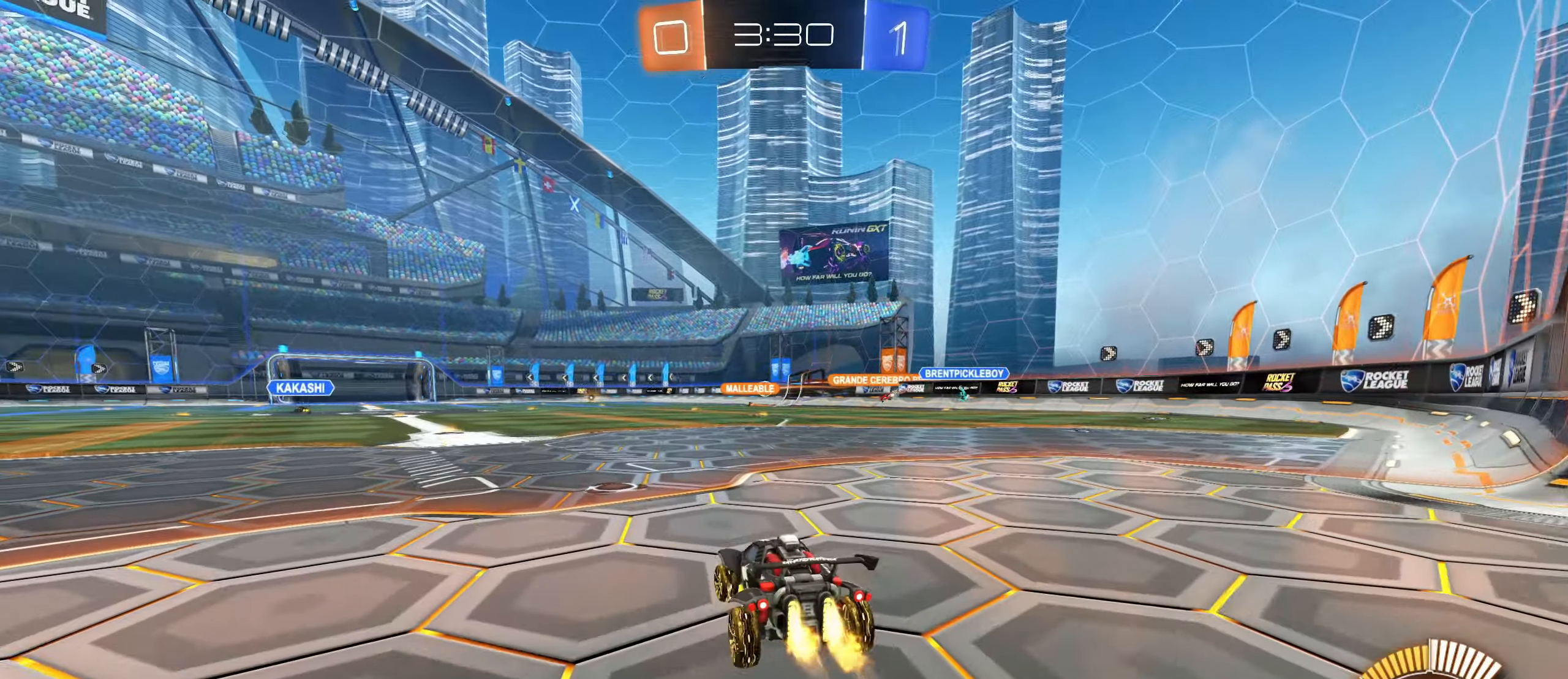
{"keys": ["w"], "mouse": ["left", "right"], "events": [[267, "a", "down"], [434, "a", "up"], [467, "mouse_right", "down"]]}
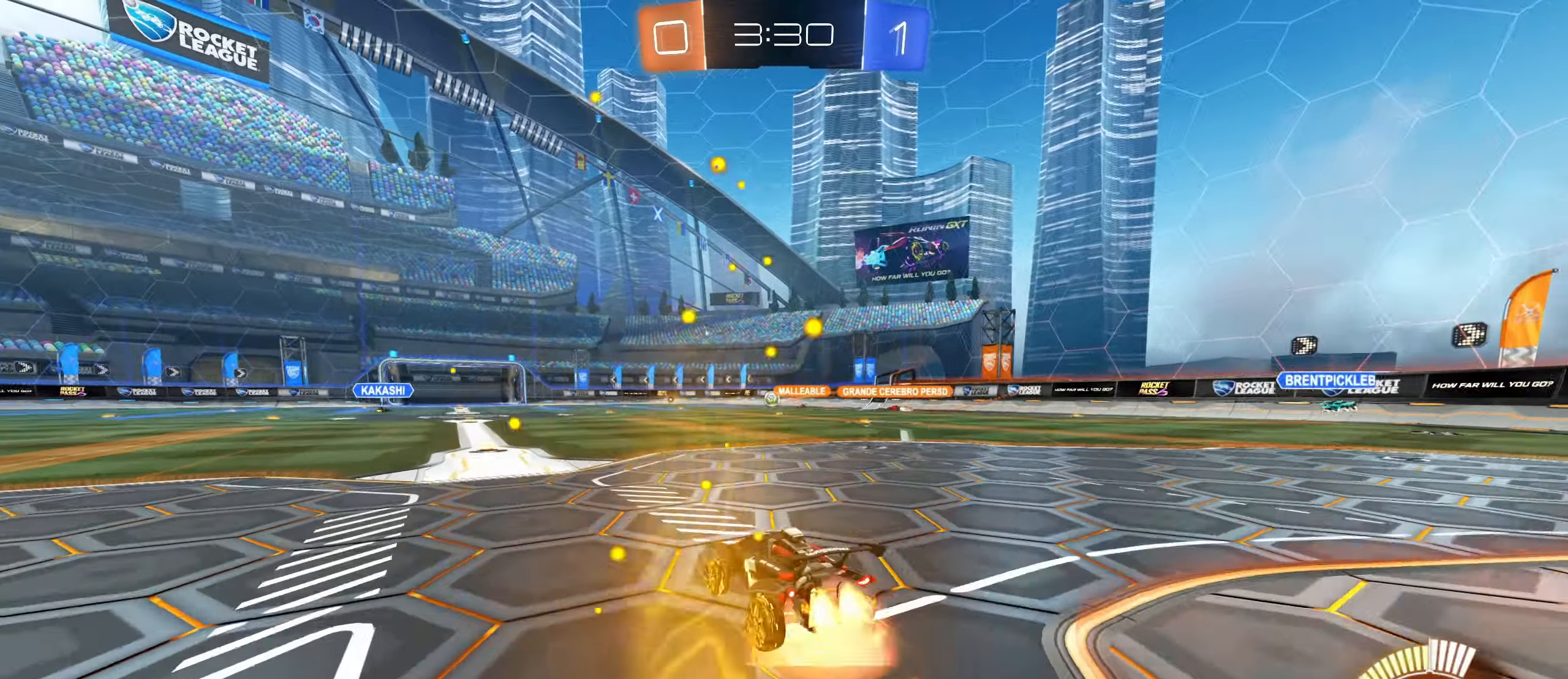
{"keys": ["w"], "mouse": []}
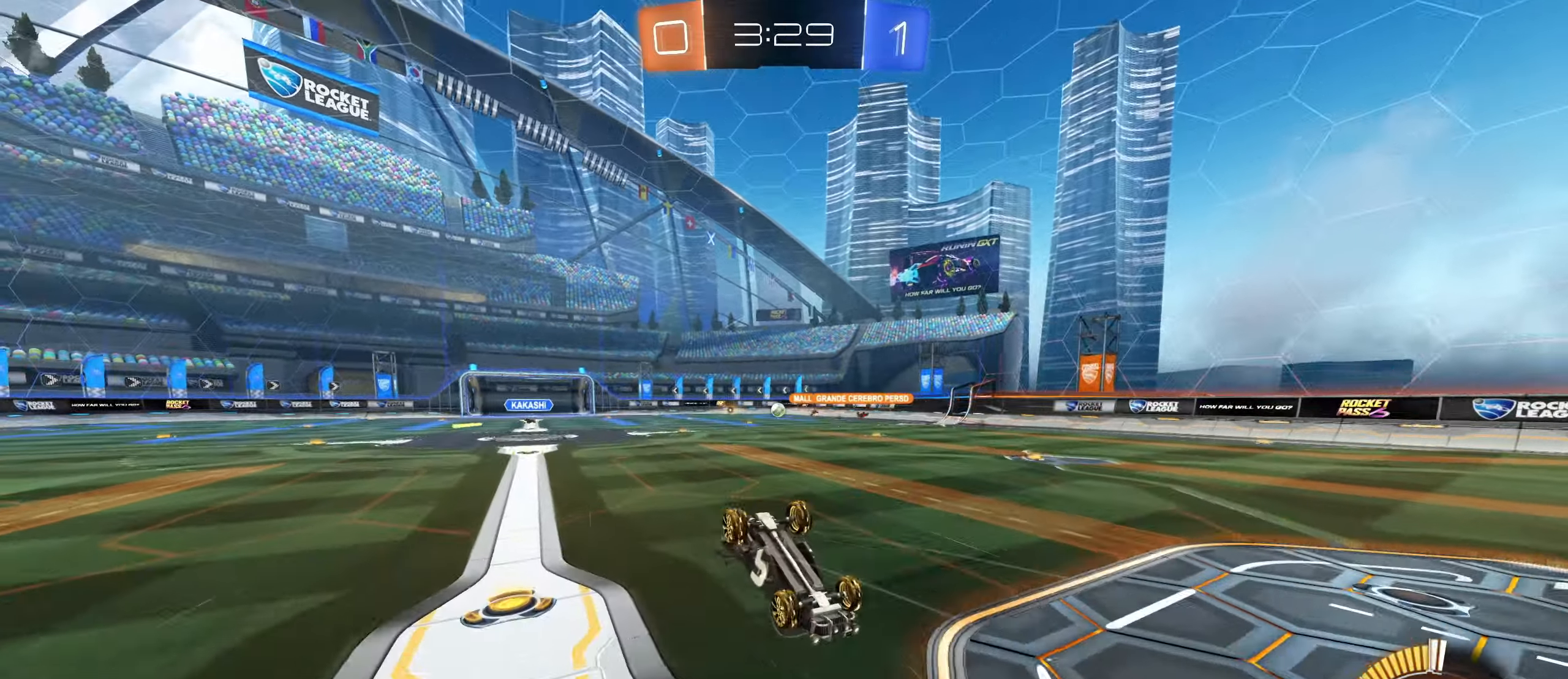
{"keys": [], "mouse": []}
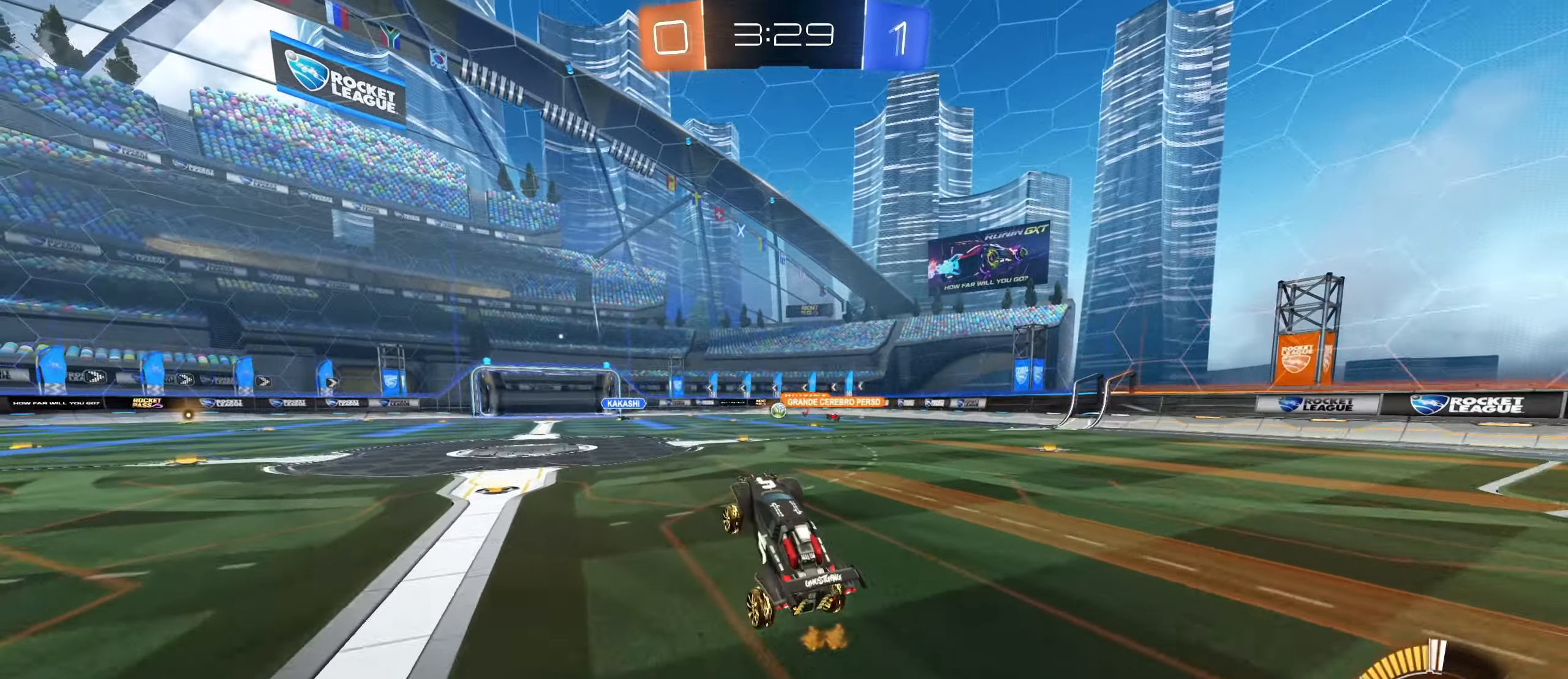
{"keys": ["d", "w"], "mouse": [], "events": [[284, "w", "down"], [417, "d", "down"]]}
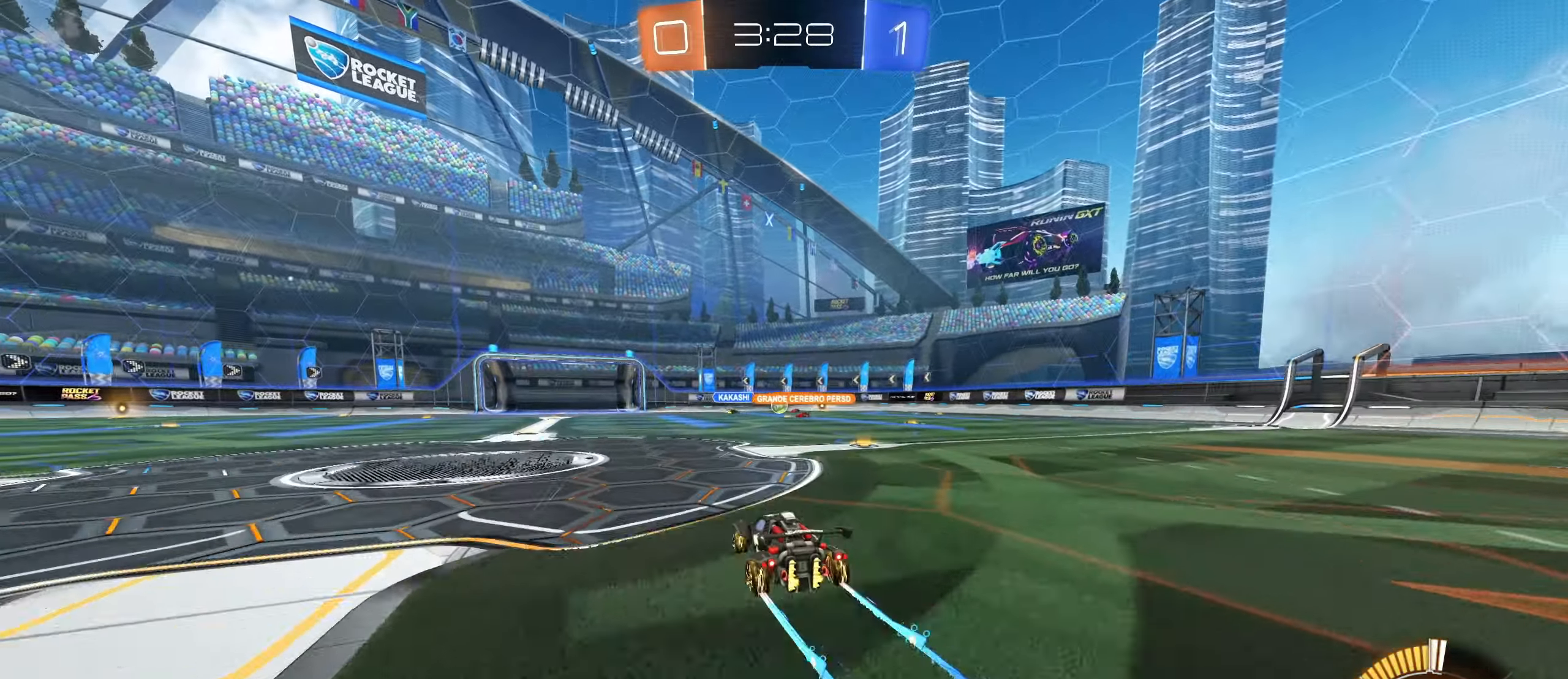
{"keys": ["d", "w"], "mouse": [], "events": [[267, "d", "up"], [400, "d", "down"]]}
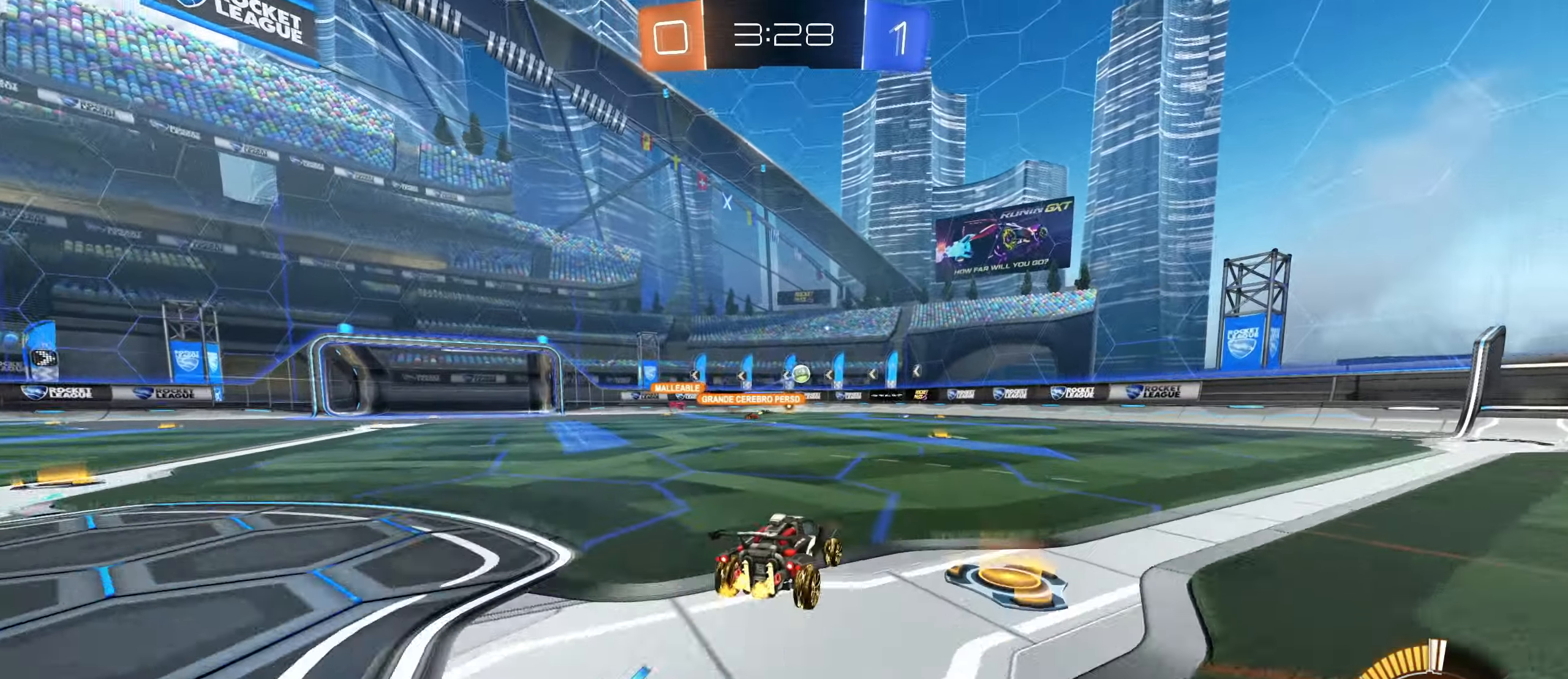
{"keys": ["a"], "mouse": [], "events": [[184, "w", "up"], [217, "a", "down"], [250, "d", "up"]]}
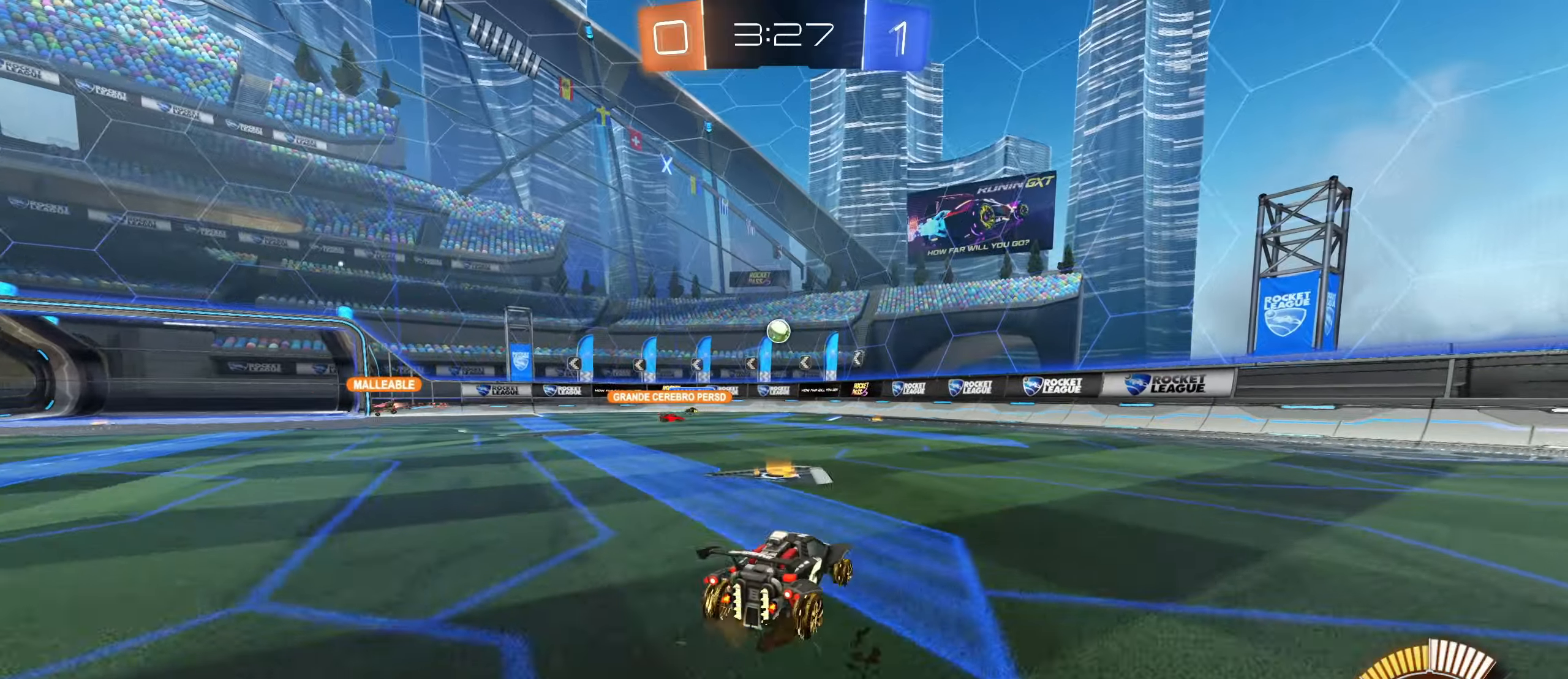
{"keys": [], "mouse": [], "events": [[100, "a", "up"], [116, "w", "down"], [200, "d", "down"], [316, "mouse_right", "down"], [316, "w", "up"], [333, "d", "up"], [400, "a", "down"], [400, "mouse_left", "down"], [416, "s", "down"], [450, "mouse_left", "up"], [500, "a", "up"], [500, "mouse_right", "up"], [500, "s", "up"]]}
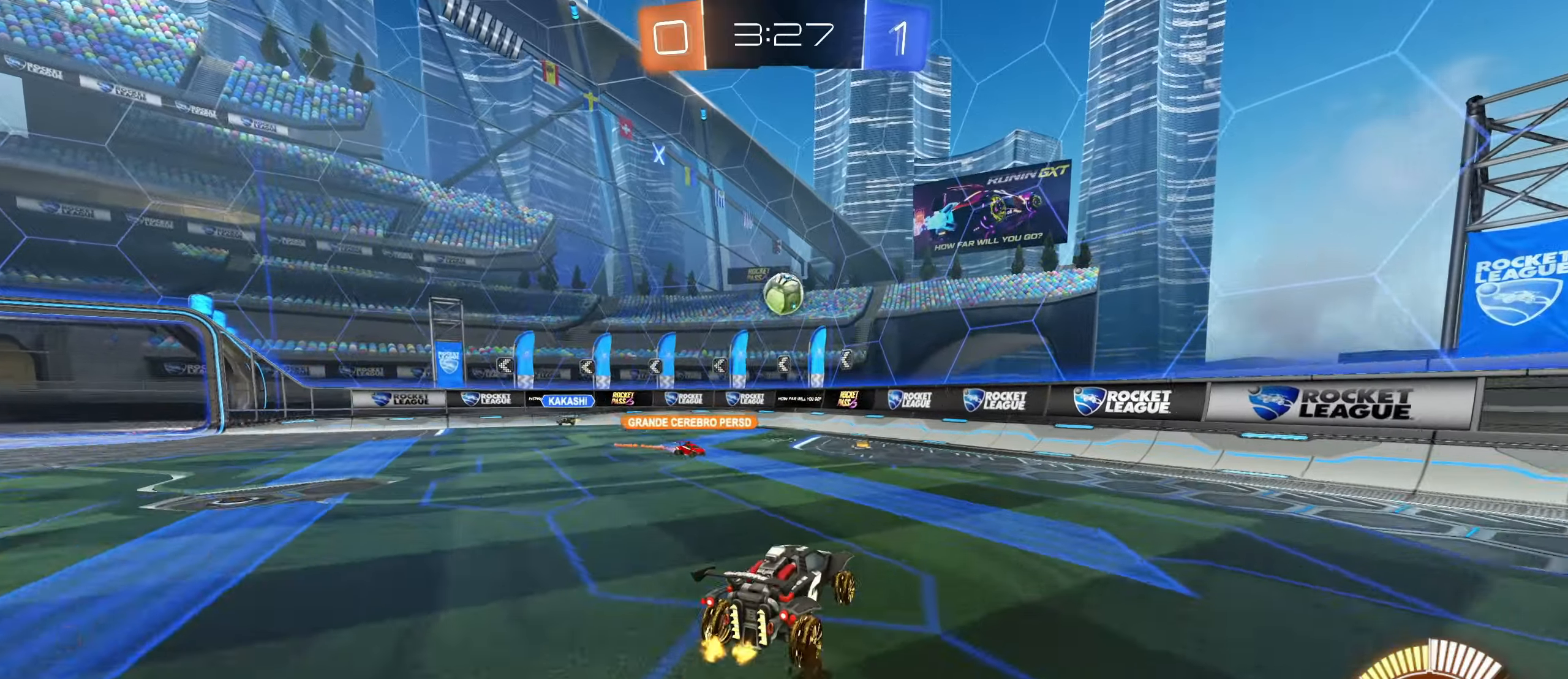
{"keys": ["w"], "mouse": ["left"], "events": [[66, "mouse_right", "down"], [166, "a", "down"], [166, "s", "down"], [216, "mouse_left", "down"], [216, "mouse_right", "up"], [283, "a", "up"], [283, "s", "up"], [383, "a", "down"], [383, "w", "down"], [500, "a", "up"]]}
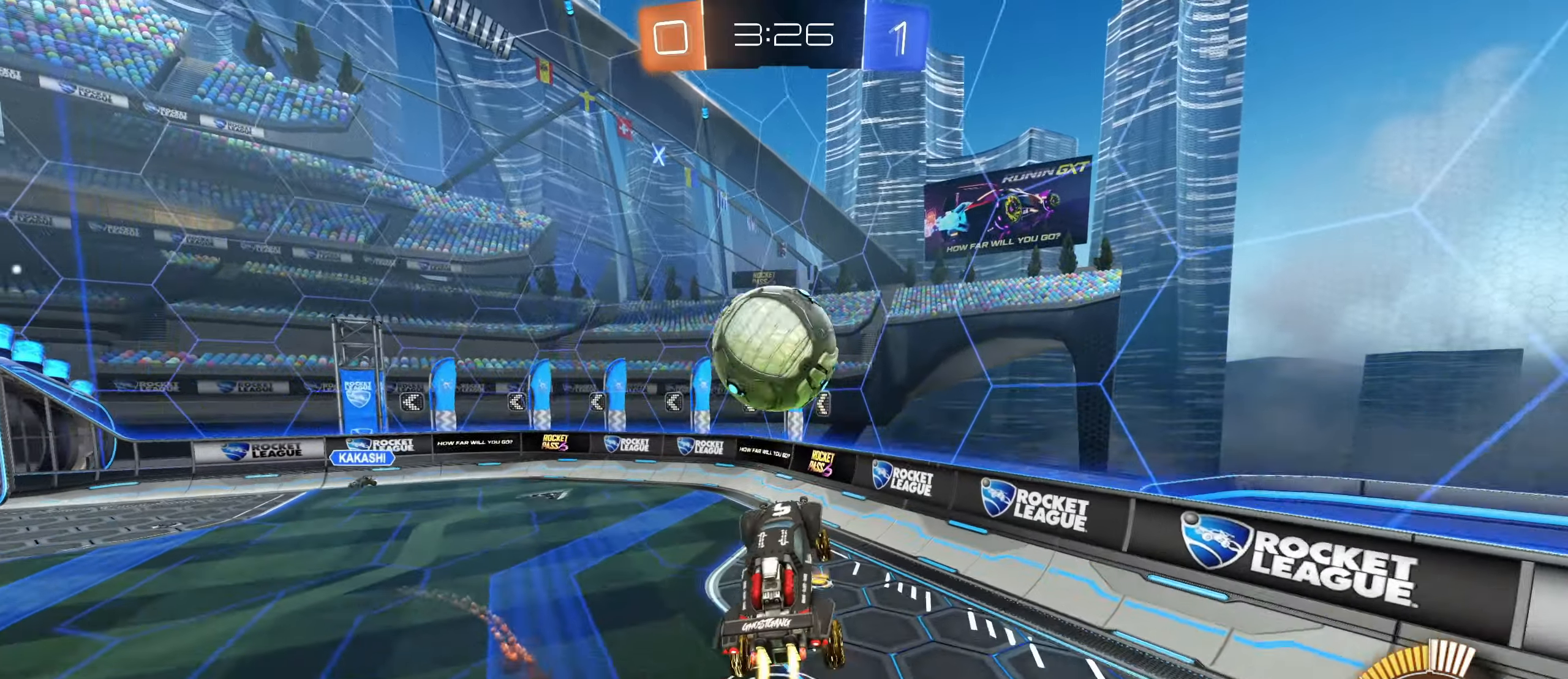
{"keys": ["a", "w"], "mouse": [], "events": [[233, "w", "up"], [316, "mouse_left", "up"], [350, "a", "down"], [350, "shift", "down"], [433, "w", "down"], [500, "shift", "up"]]}
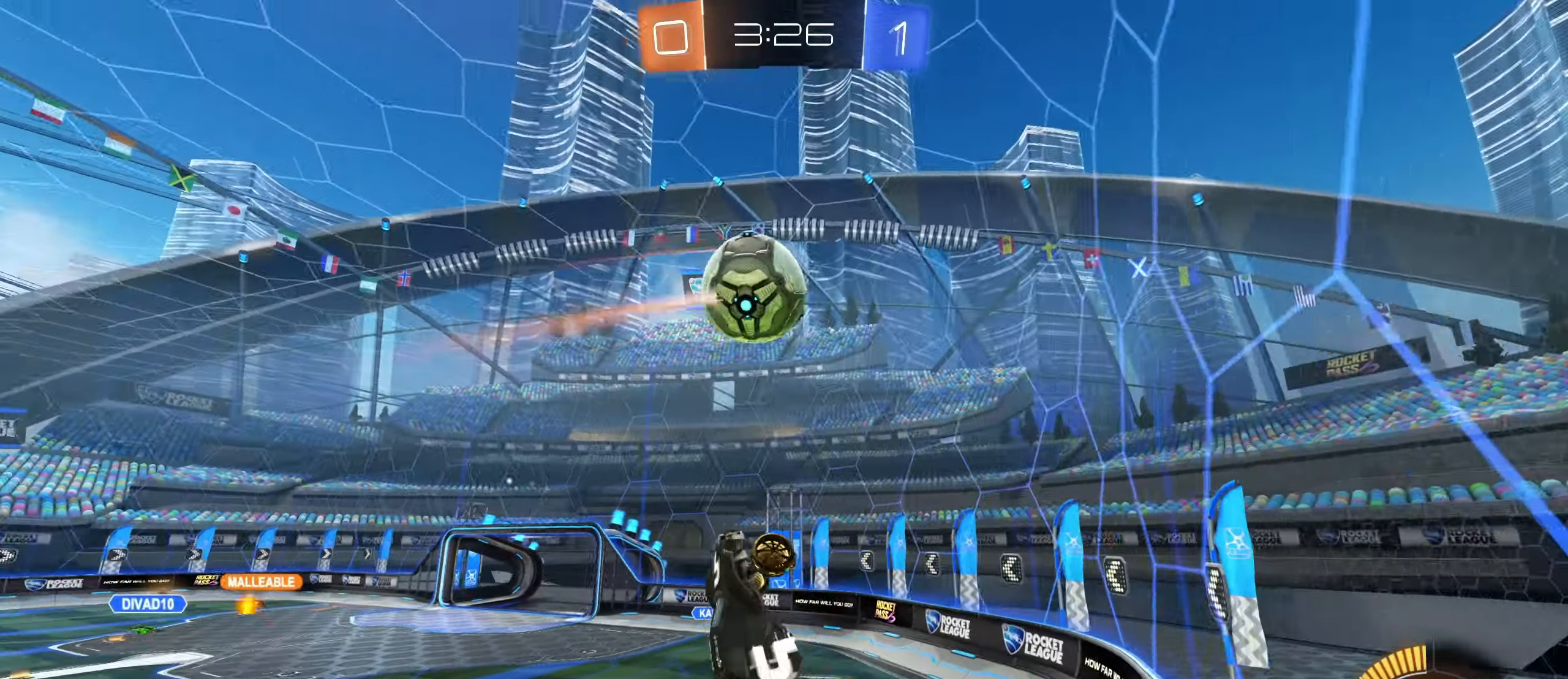
{"keys": ["s"], "mouse": ["right"], "events": [[266, "mouse_left", "down"], [283, "a", "up"], [366, "d", "down"], [383, "w", "up"], [433, "mouse_right", "down"], [466, "d", "up"], [483, "s", "down"], [500, "mouse_left", "up"]]}
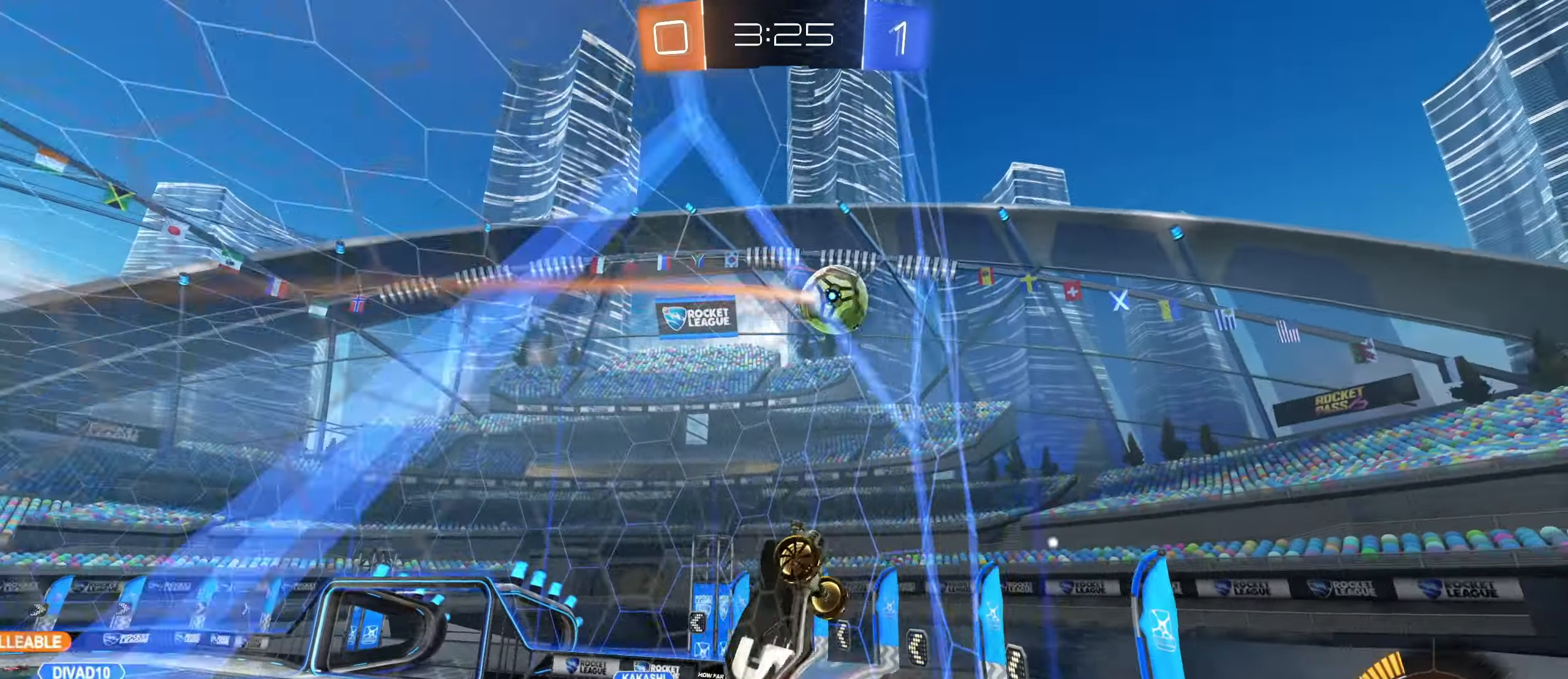
{"keys": [], "mouse": ["left"], "events": [[116, "s", "up"], [183, "shift", "down"], [200, "mouse_left", "down"], [200, "mouse_right", "up"], [233, "a", "down"], [266, "mouse_left", "up"], [266, "s", "down"], [350, "mouse_left", "down"], [383, "s", "up"], [400, "shift", "up"], [416, "a", "up"]]}
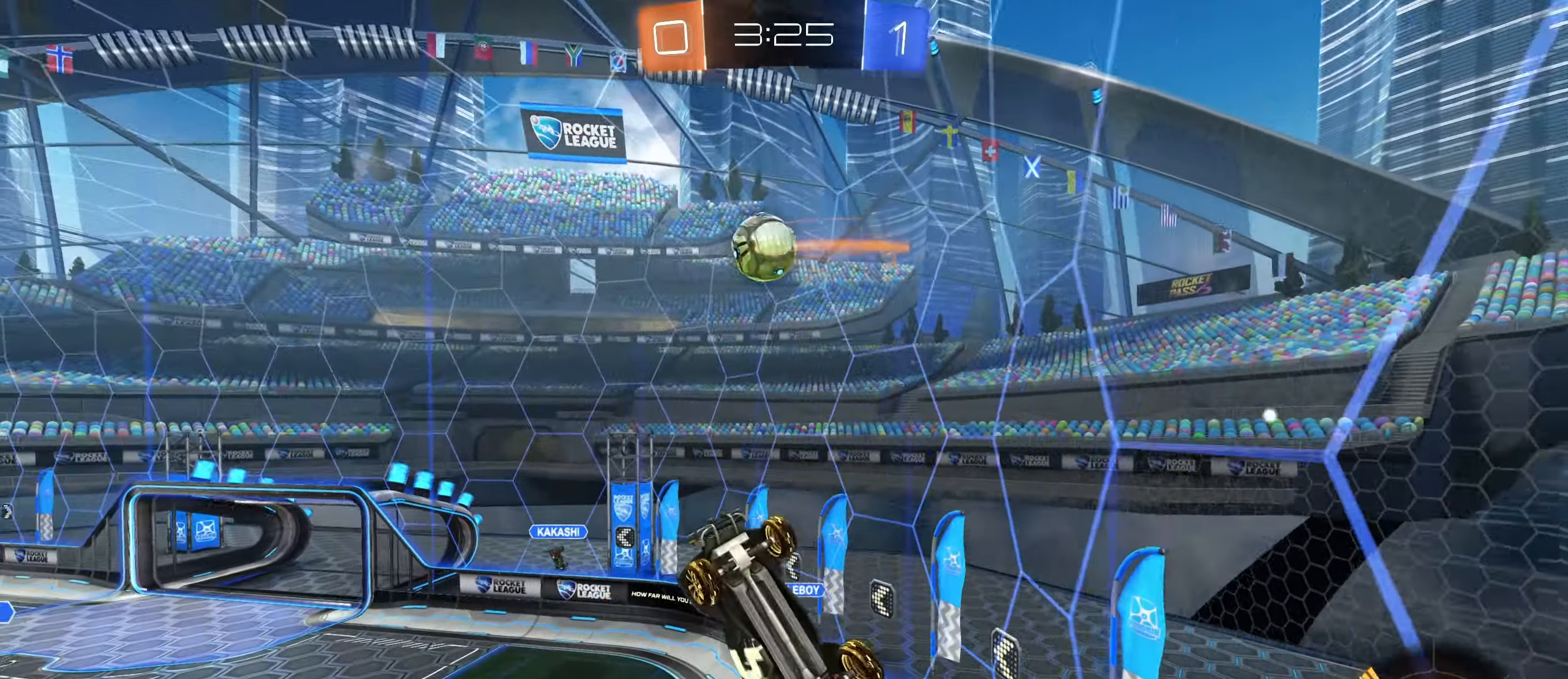
{"keys": ["d"], "mouse": ["left"], "events": [[100, "mouse_right", "down"], [166, "mouse_right", "up"], [350, "mouse_left", "up"], [400, "d", "down"], [466, "mouse_left", "down"]]}
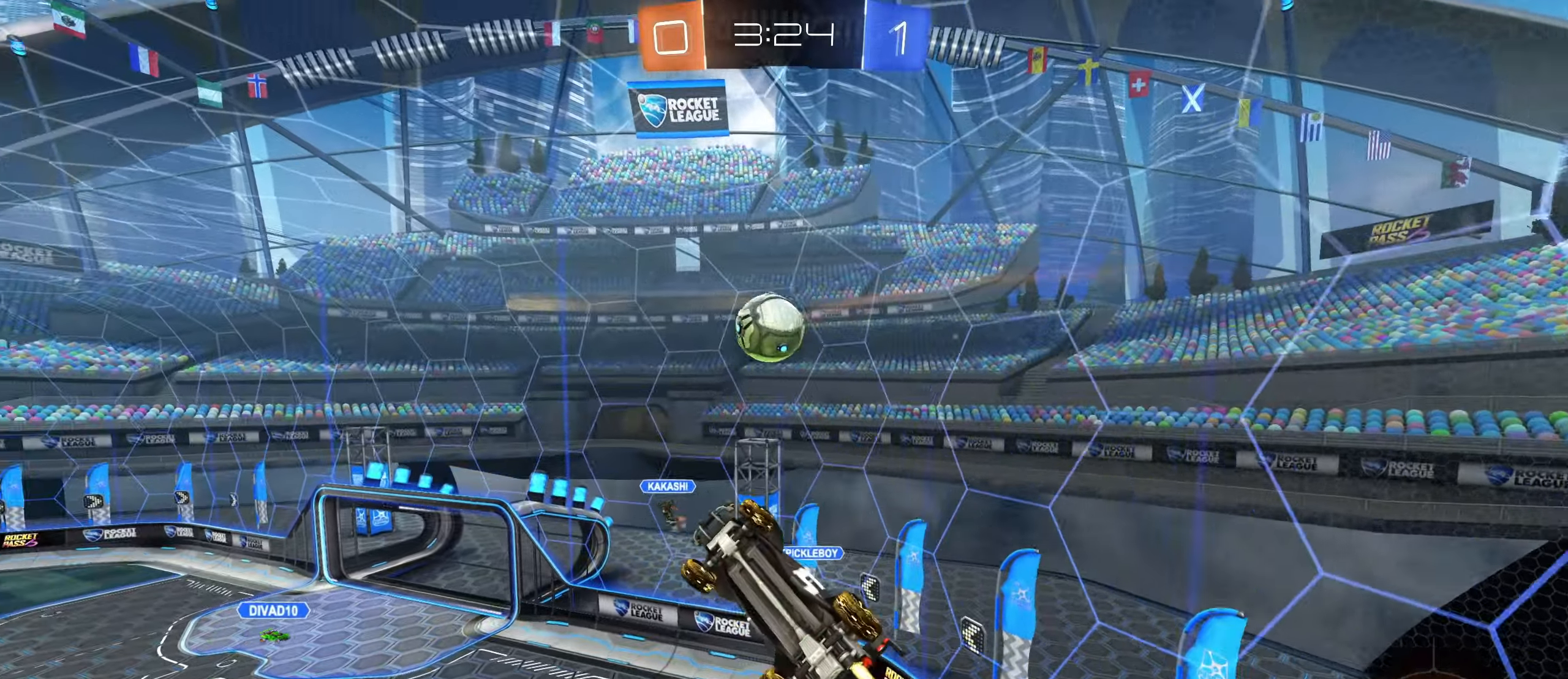
{"keys": [], "mouse": [], "events": [[216, "d", "up"], [233, "shift", "down"], [283, "a", "down"], [333, "s", "down"], [366, "s", "up"], [400, "a", "up"], [416, "mouse_left", "up"], [466, "shift", "up"]]}
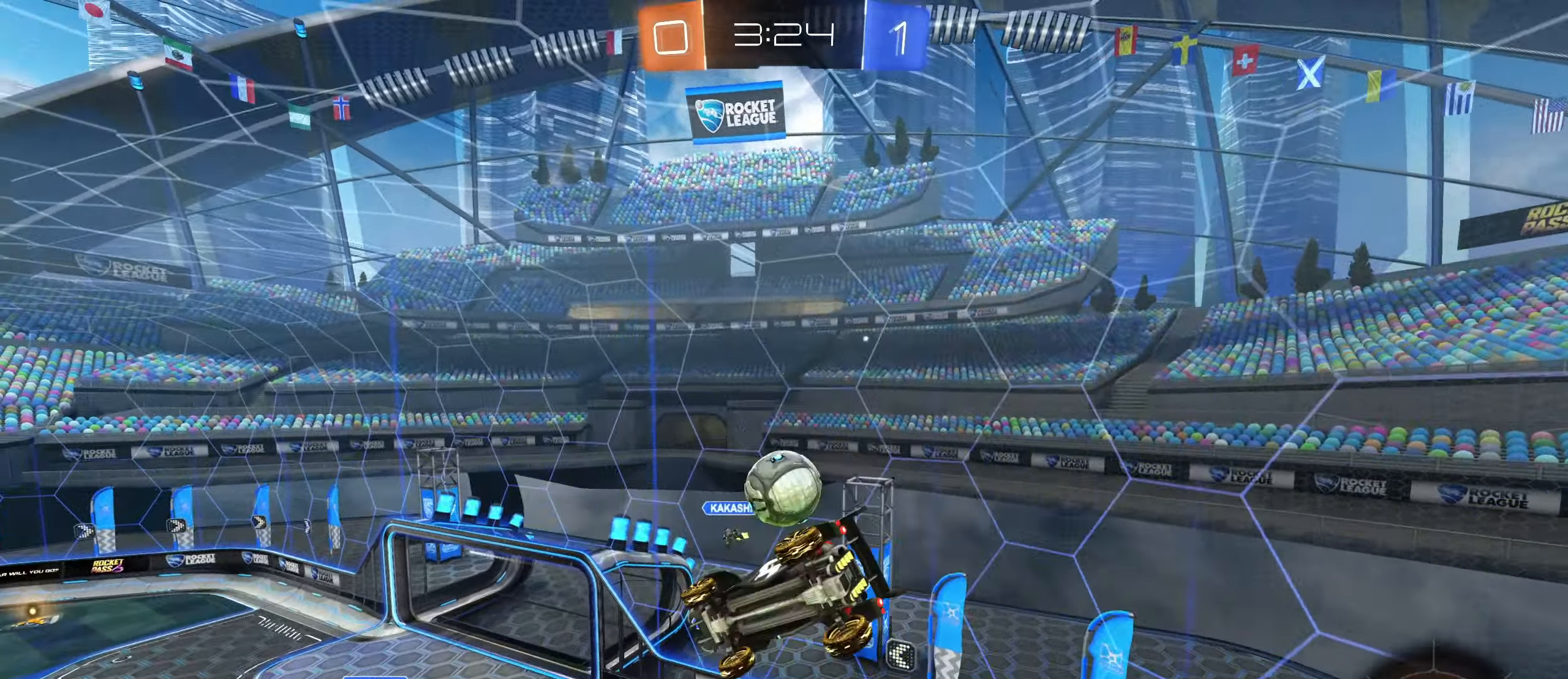
{"keys": [], "mouse": [], "events": []}